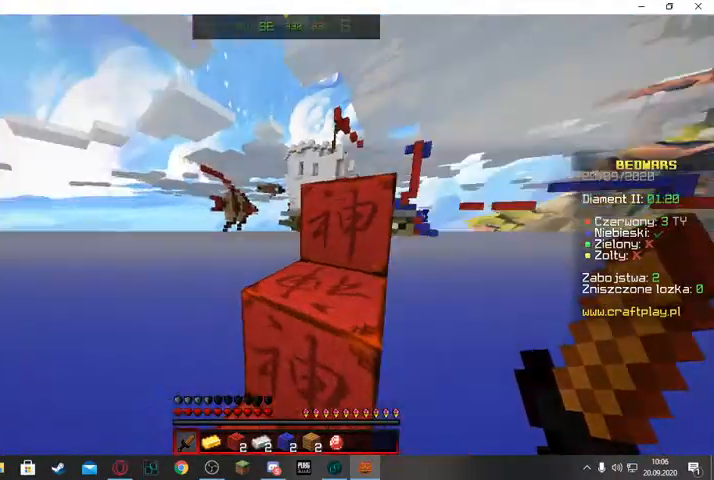
Gameplay with keyboard and mouse; each line is a JSON object with the keys and mouse buttons held at the frame after it. "events" lists presses ("down") and releases ("up") of "a", "d", "s", "space", "w", "mouse_left" and "mouse_right" between this image and that frame as [ms after this image, input, new state], when the widget could be followed in between. "mouse_left", "mouse_right" = the "left", "right" buttons of the "mouse" list. No other keys are recorded. Fast repeated clicks can show as one long hold. Mouse movement is not recorded.
{"keys": [], "mouse": [], "events": []}
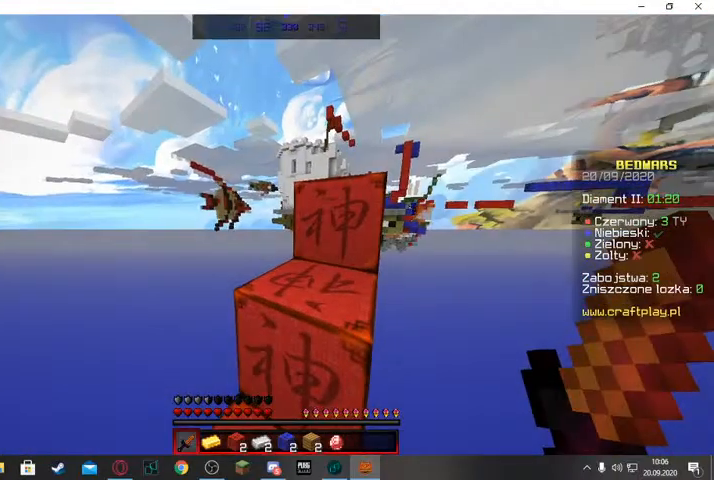
{"keys": [], "mouse": [], "events": []}
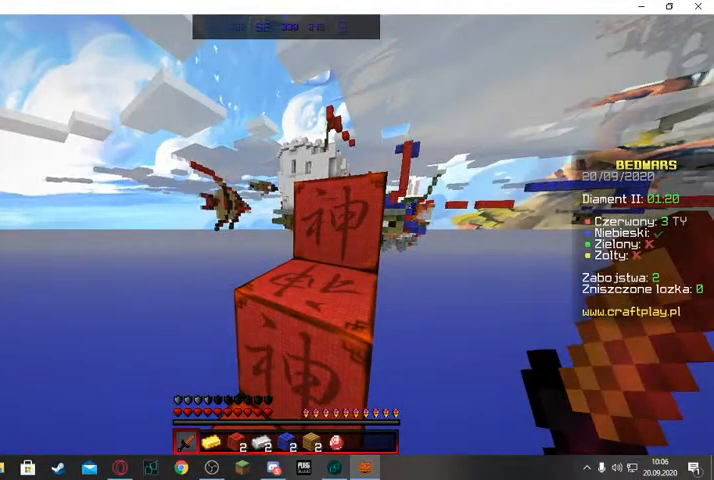
{"keys": [], "mouse": [], "events": []}
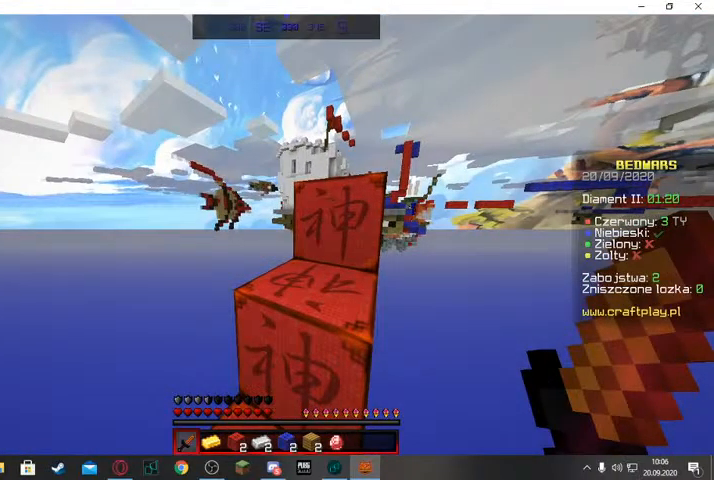
{"keys": ["space", "w"], "mouse": [], "events": [[233, "space", "down"], [233, "w", "down"]]}
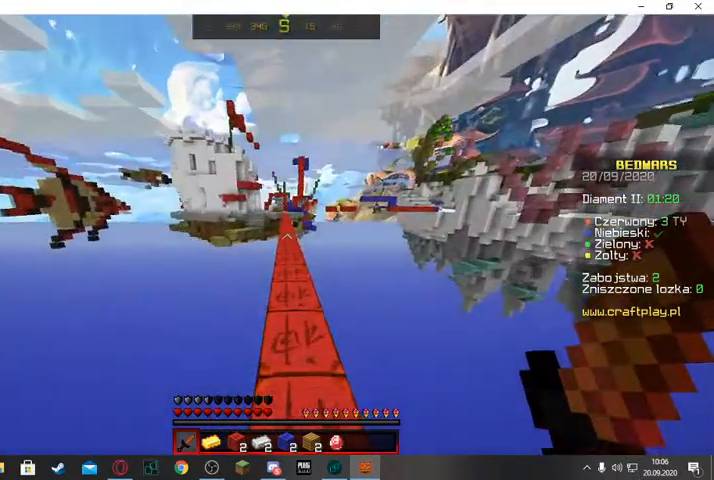
{"keys": ["space", "w"], "mouse": ["left"], "events": [[233, "mouse_left", "down"]]}
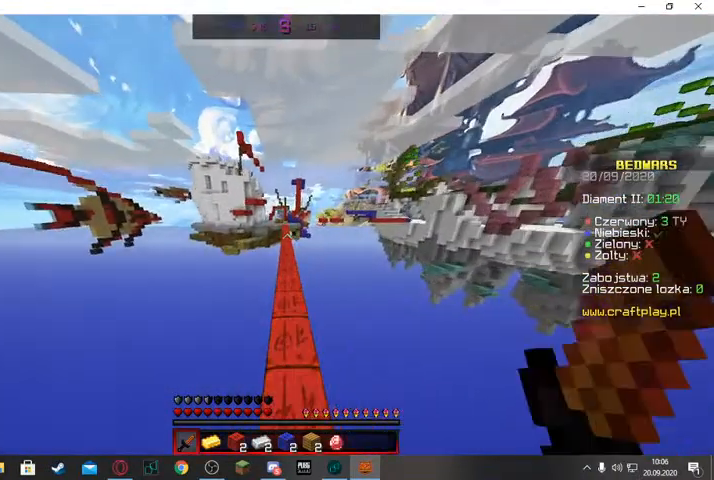
{"keys": ["space", "w"], "mouse": ["left"], "events": []}
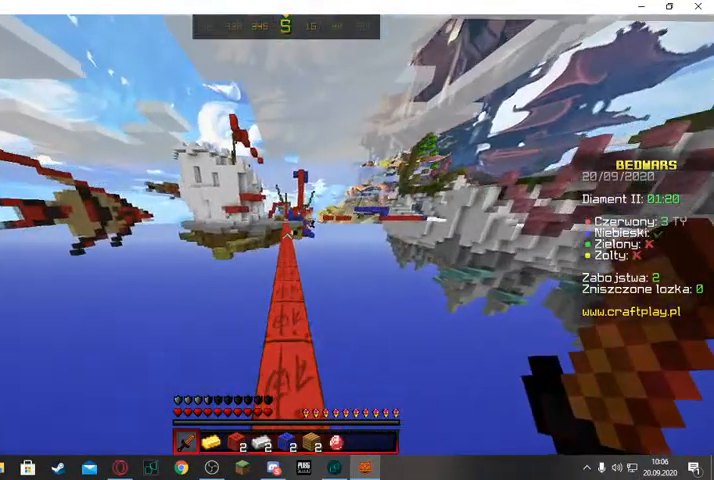
{"keys": ["space", "w"], "mouse": [], "events": [[100, "mouse_left", "up"]]}
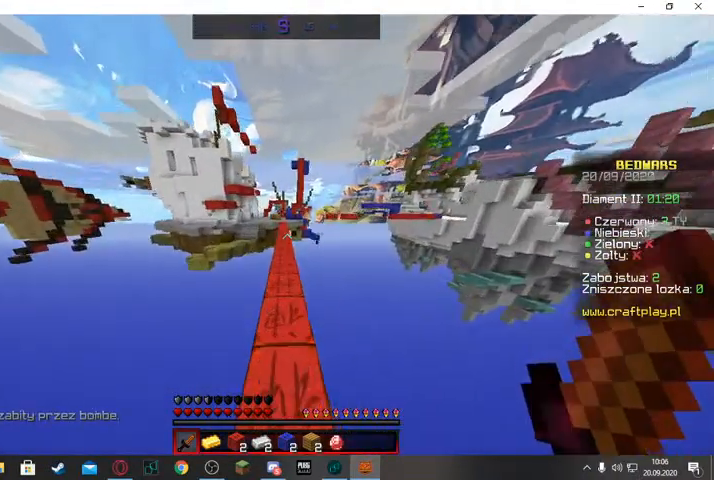
{"keys": [], "mouse": [], "events": [[300, "space", "up"], [300, "w", "up"]]}
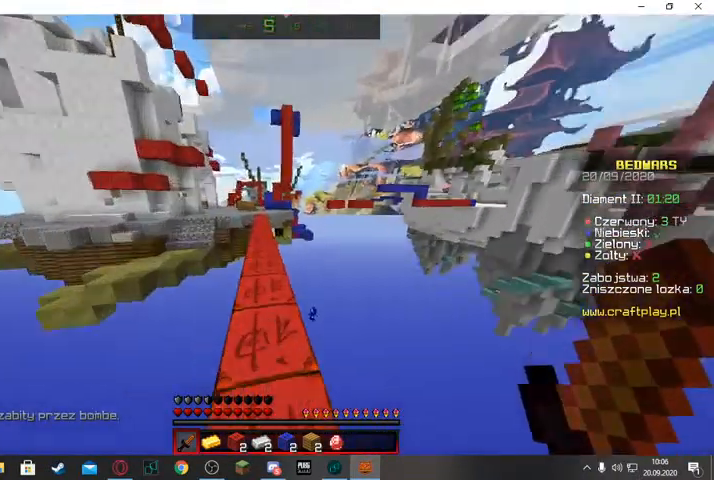
{"keys": ["w"], "mouse": [], "events": [[467, "w", "down"]]}
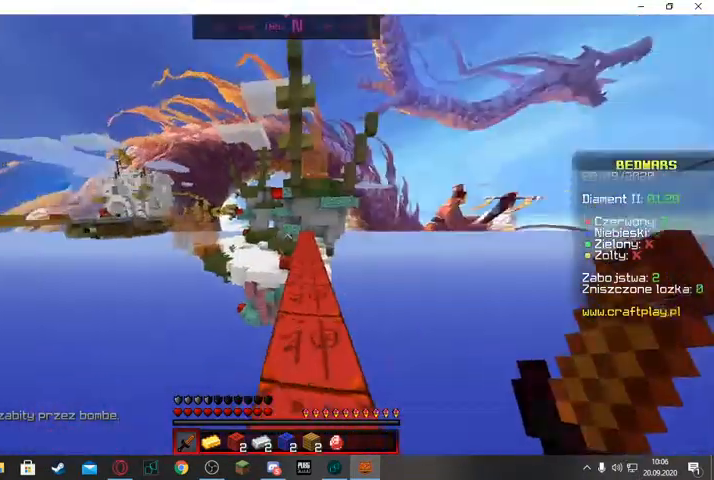
{"keys": ["w"], "mouse": [], "events": [[67, "d", "down"], [400, "d", "up"]]}
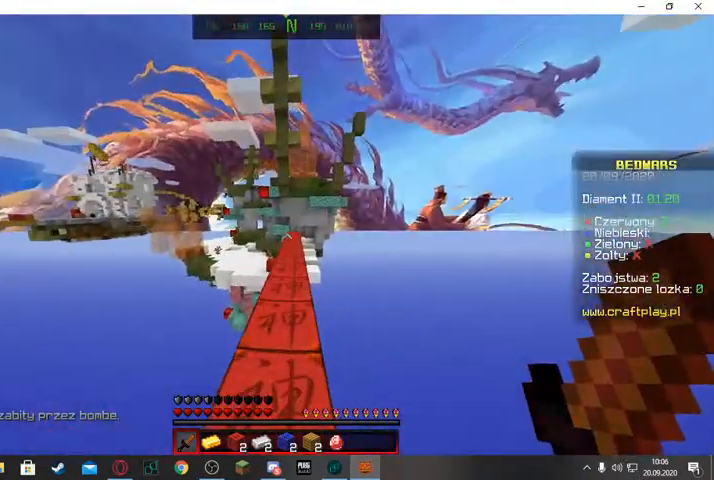
{"keys": ["space", "w"], "mouse": [], "events": [[367, "space", "down"]]}
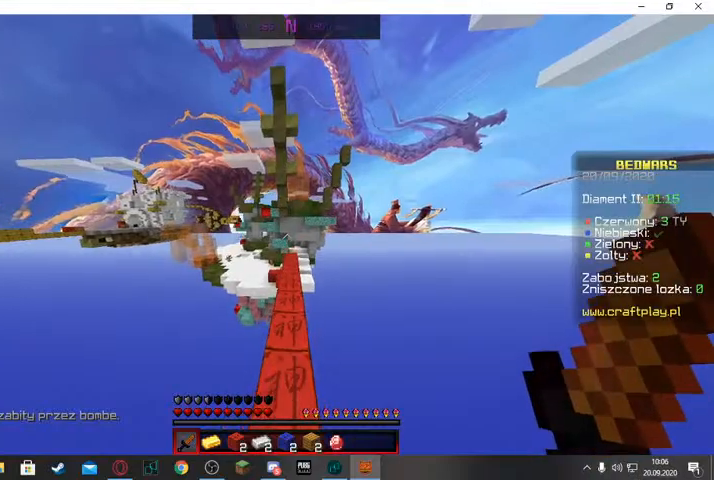
{"keys": ["space", "w"], "mouse": [], "events": []}
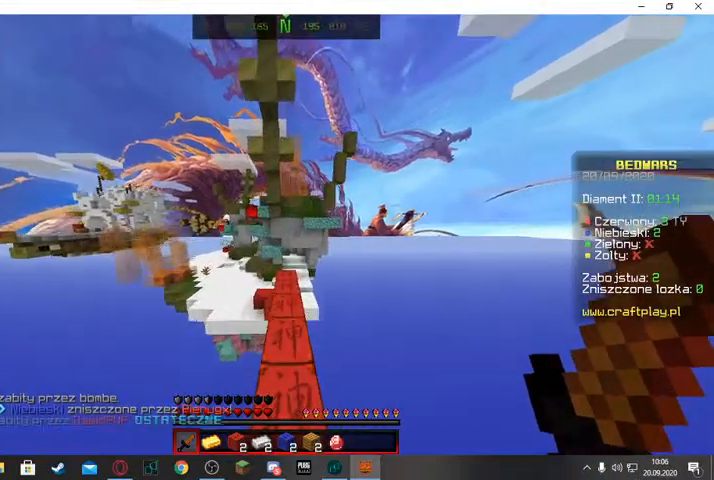
{"keys": ["w"], "mouse": [], "events": [[233, "space", "up"]]}
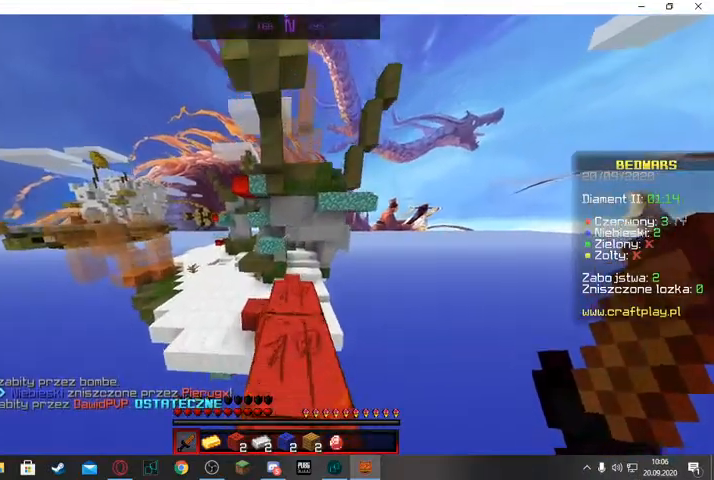
{"keys": ["w"], "mouse": [], "events": []}
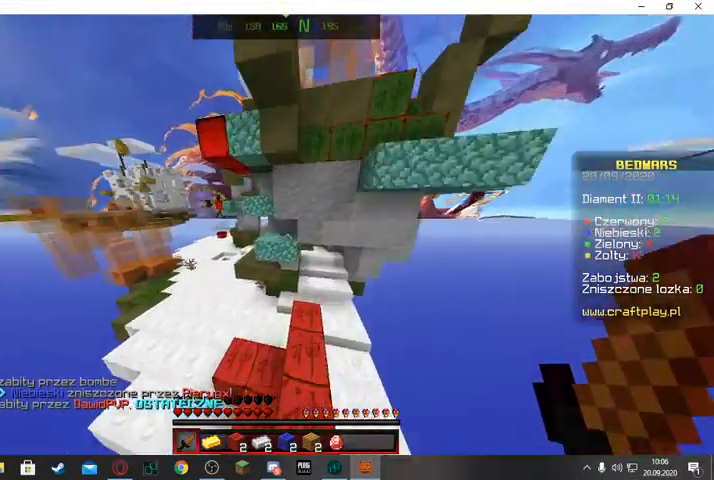
{"keys": ["space", "w"], "mouse": [], "events": [[500, "space", "down"]]}
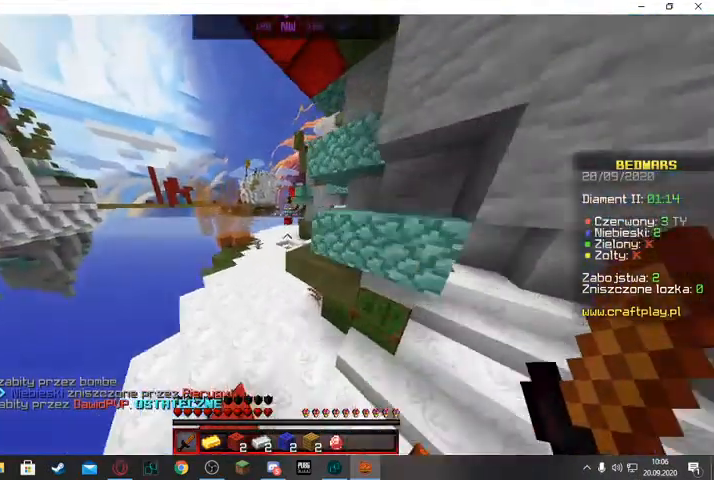
{"keys": ["w"], "mouse": [], "events": [[300, "space", "up"]]}
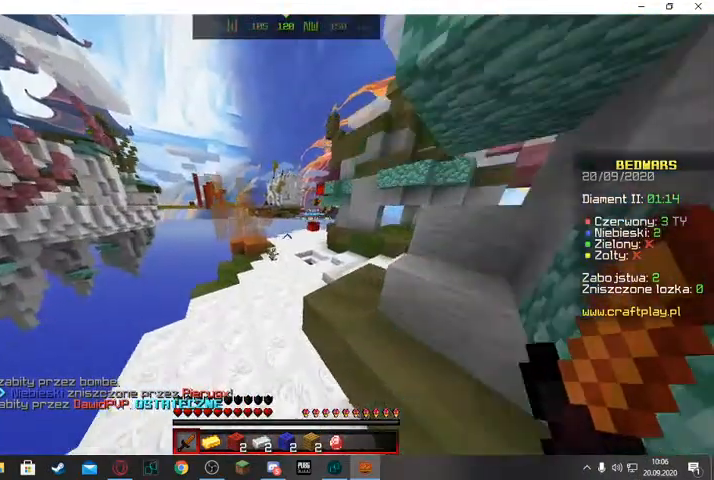
{"keys": ["w"], "mouse": [], "events": [[133, "d", "down"], [433, "d", "up"]]}
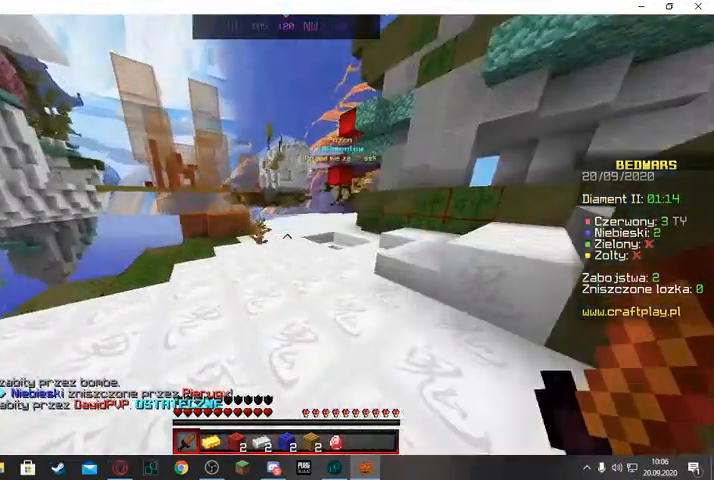
{"keys": ["d", "w"], "mouse": [], "events": [[200, "d", "down"]]}
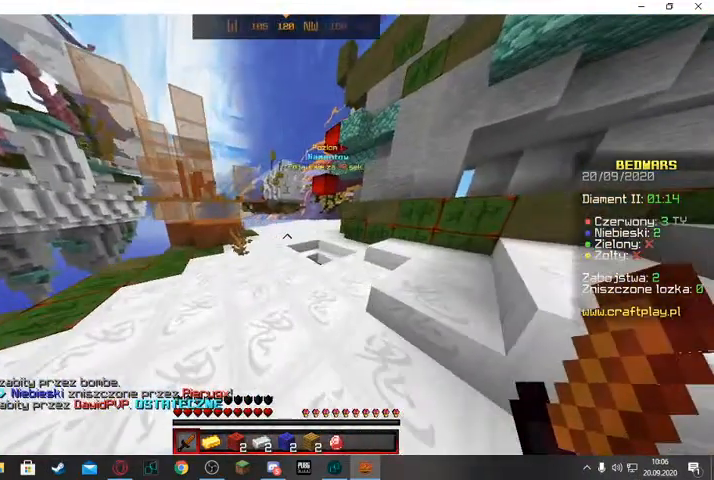
{"keys": ["w"], "mouse": [], "events": [[167, "d", "up"]]}
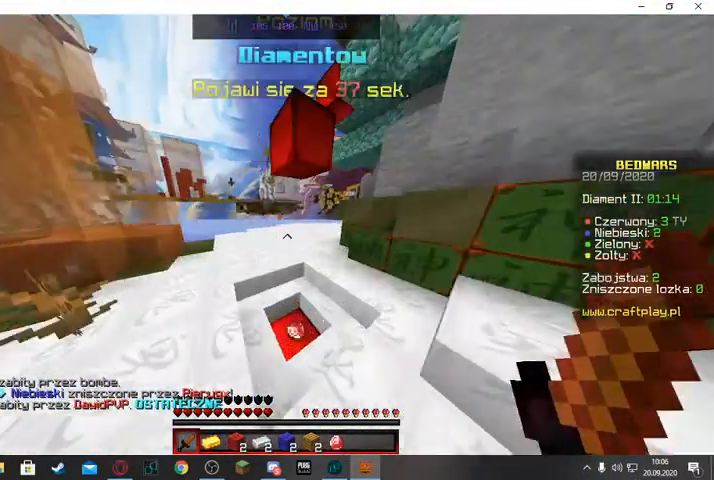
{"keys": ["w"], "mouse": [], "events": []}
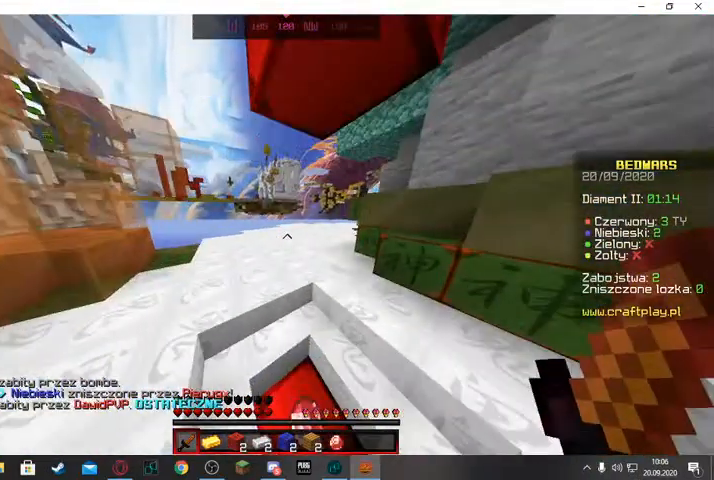
{"keys": ["w"], "mouse": [], "events": []}
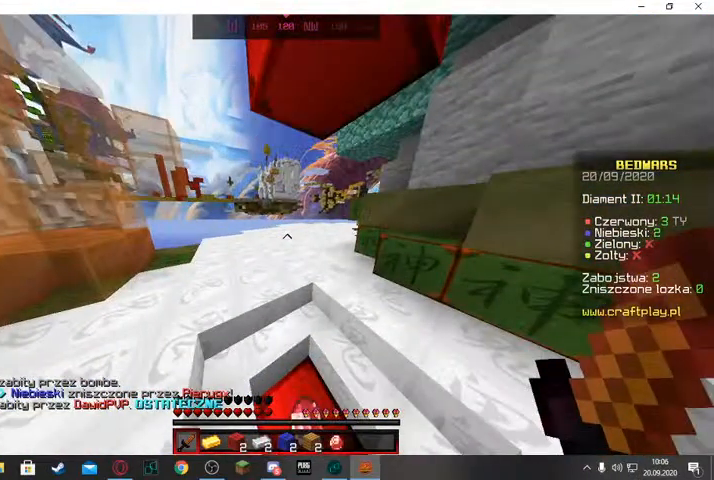
{"keys": ["w"], "mouse": [], "events": []}
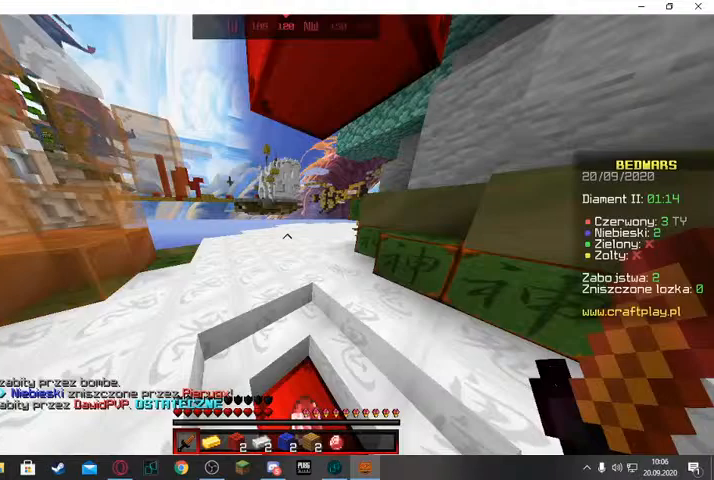
{"keys": ["w"], "mouse": [], "events": []}
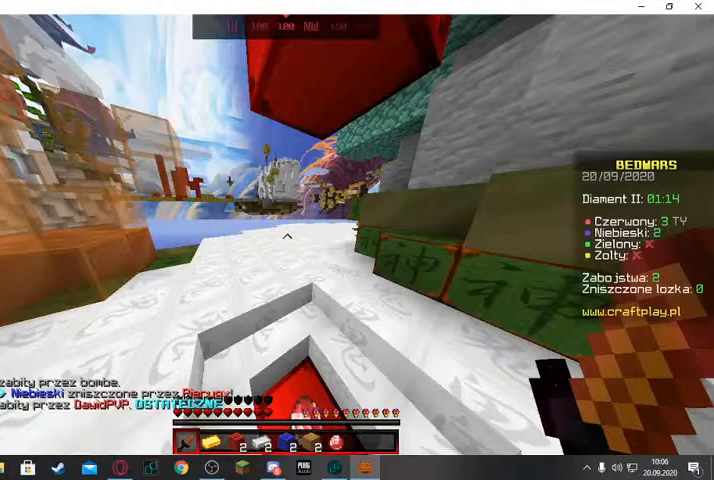
{"keys": ["w"], "mouse": [], "events": [[133, "space", "down"], [200, "space", "up"]]}
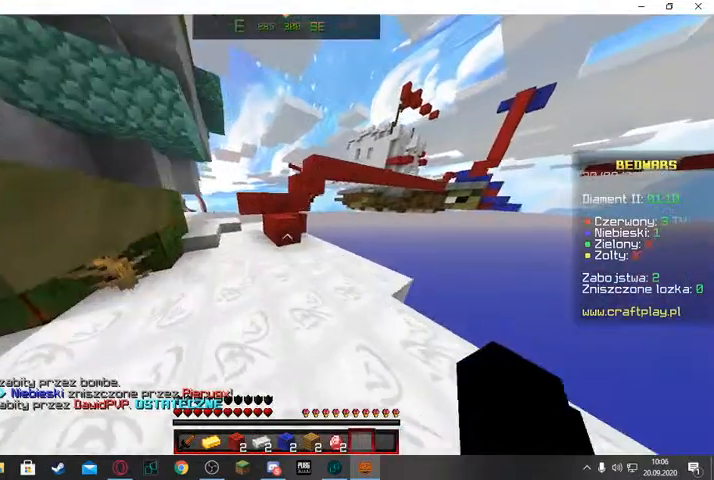
{"keys": ["space", "w"], "mouse": [], "events": [[333, "space", "down"]]}
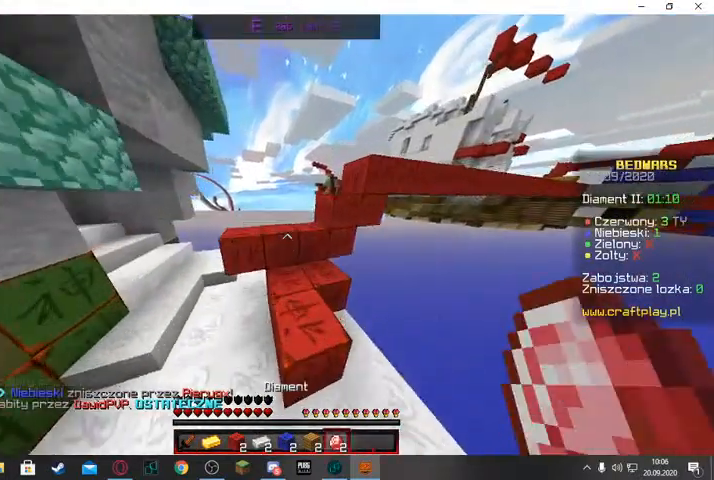
{"keys": ["w"], "mouse": [], "events": [[200, "space", "up"]]}
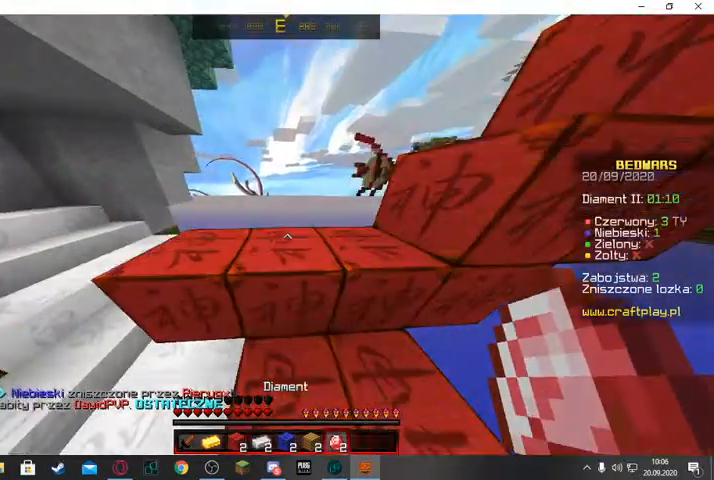
{"keys": ["w"], "mouse": []}
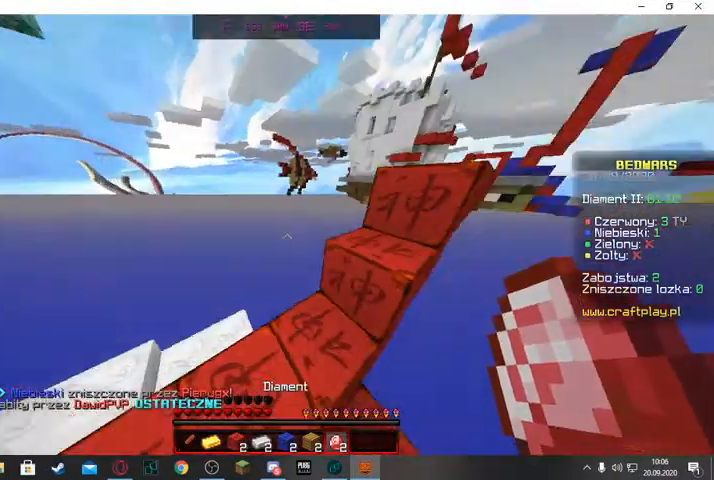
{"keys": ["w"], "mouse": [], "events": []}